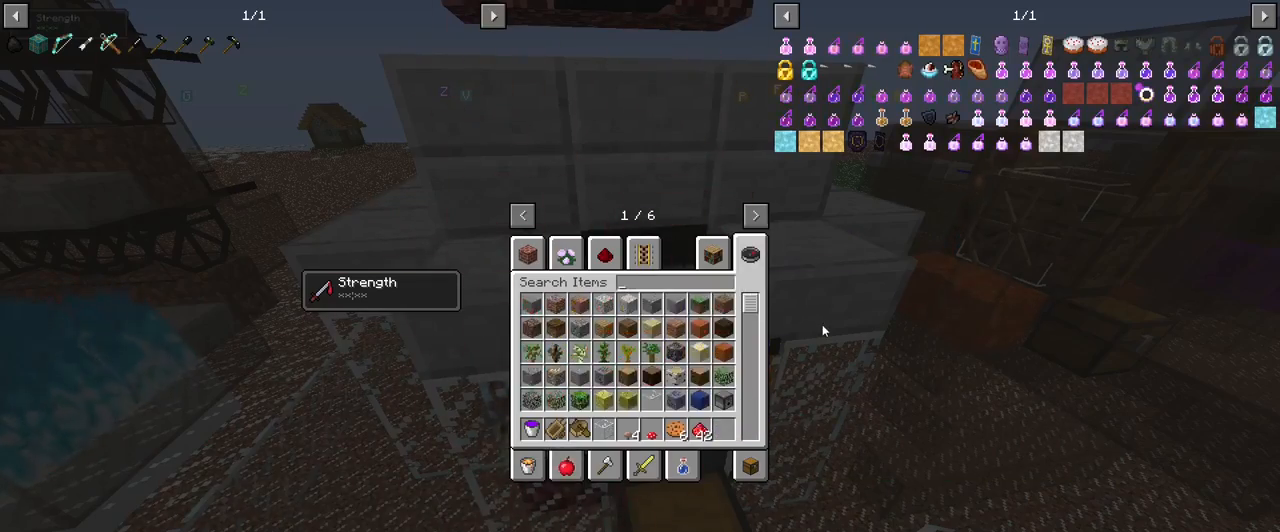
Gameplay with keyboard and mouse; each line is a JSON object with the keys and mouse buttons held at the frame after it. "events" lists presses ("down") and releases ("up") of "1", "2", "3", "4", "5", "a", "alt", "c", "ctrl", "d", "e", "f", "q", "r", "s", "shift", "space", "tab", "v", "w", "x", "z", "mouse_left" and "mouse_right" between this image and that frame as [ms after this image, input, new state], when the widget could be followed in between. "mouse_left", "mouse_right" = the "left", "right" buttons of the "mouse" list. No other keys are recorded. Fast repeated clicks can show as one long hold. Mouse movement is not recorded.
{"keys": [], "mouse": [], "events": [[217, "r", "down"], [267, "r", "up"], [350, "e", "down"], [450, "e", "up"]]}
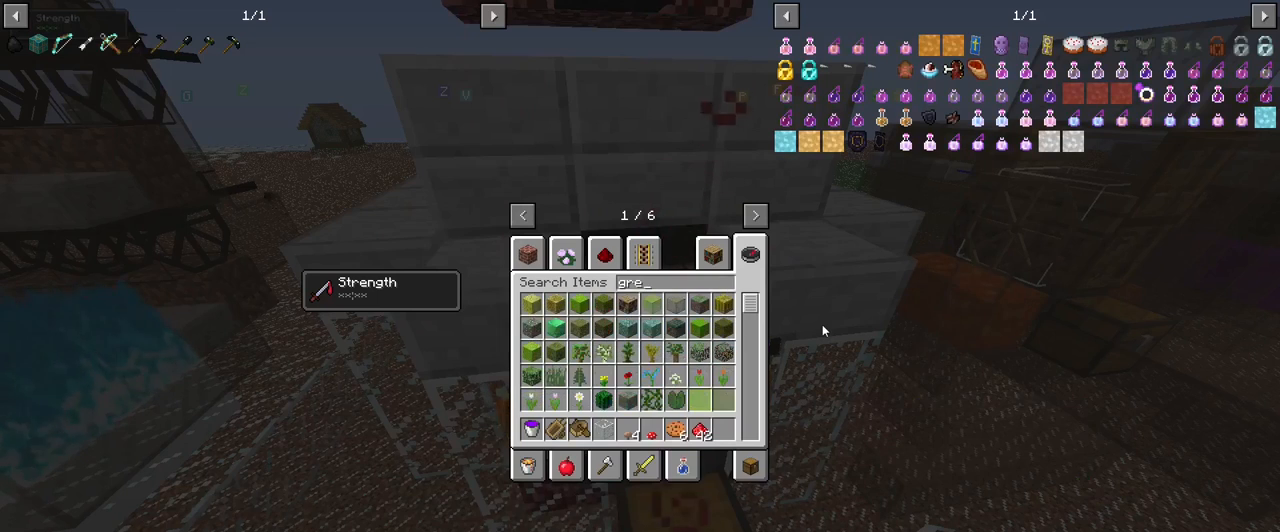
{"keys": [], "mouse": [], "events": [[50, "a", "down"], [133, "a", "up"]]}
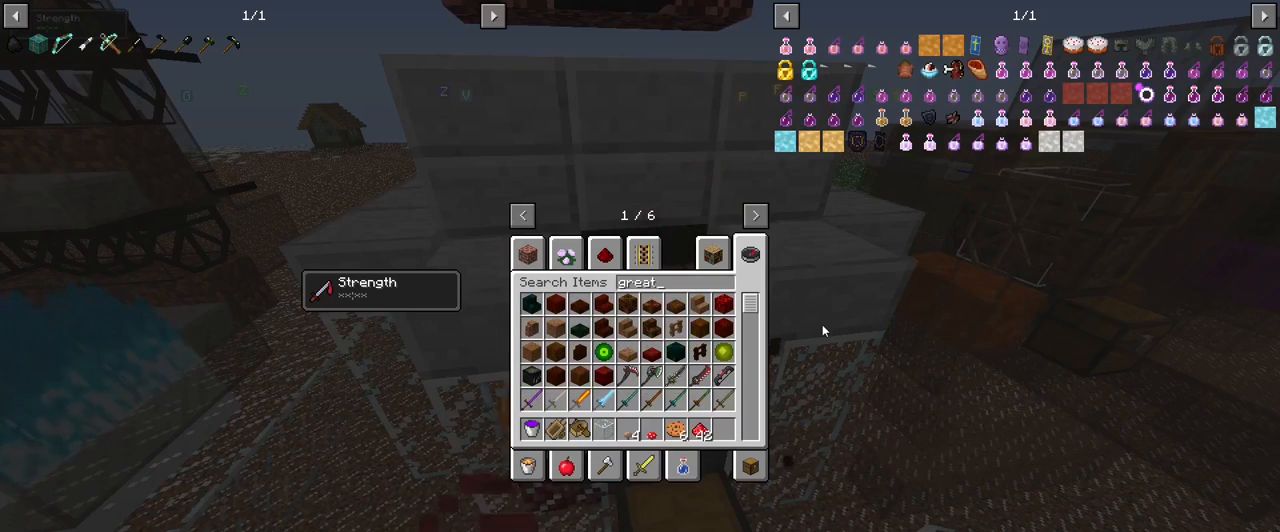
{"keys": [], "mouse": [], "events": []}
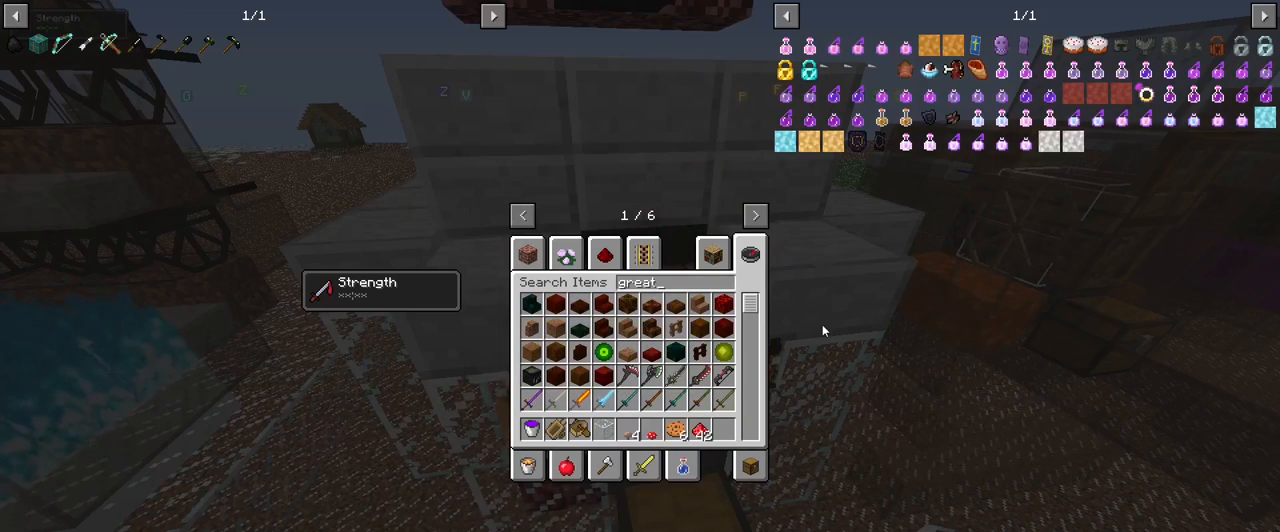
{"keys": [], "mouse": [], "events": []}
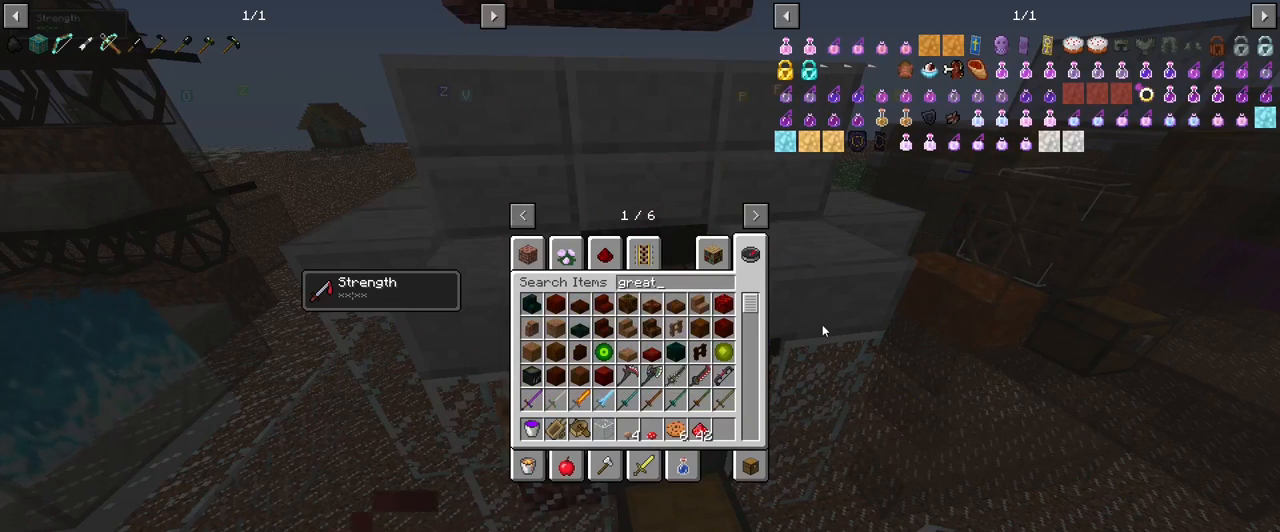
{"keys": [], "mouse": [], "events": [[33, "space", "down"], [183, "s", "down"], [183, "space", "up"], [233, "s", "up"], [317, "w", "down"], [417, "w", "up"]]}
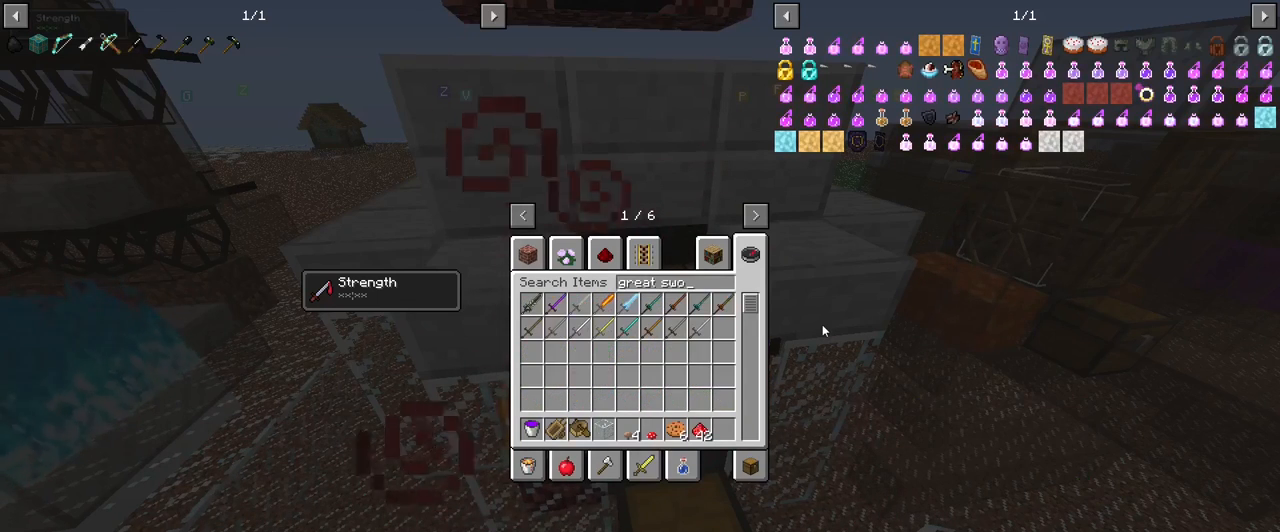
{"keys": [], "mouse": [], "events": [[67, "r", "down"], [167, "r", "up"], [283, "d", "down"], [383, "d", "up"]]}
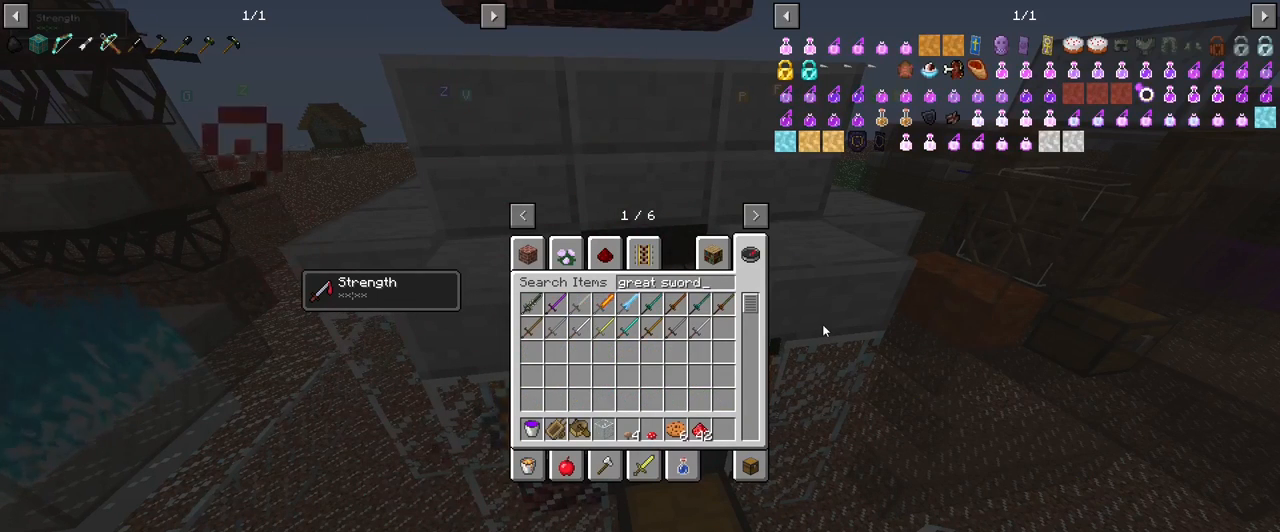
{"keys": [], "mouse": [], "events": []}
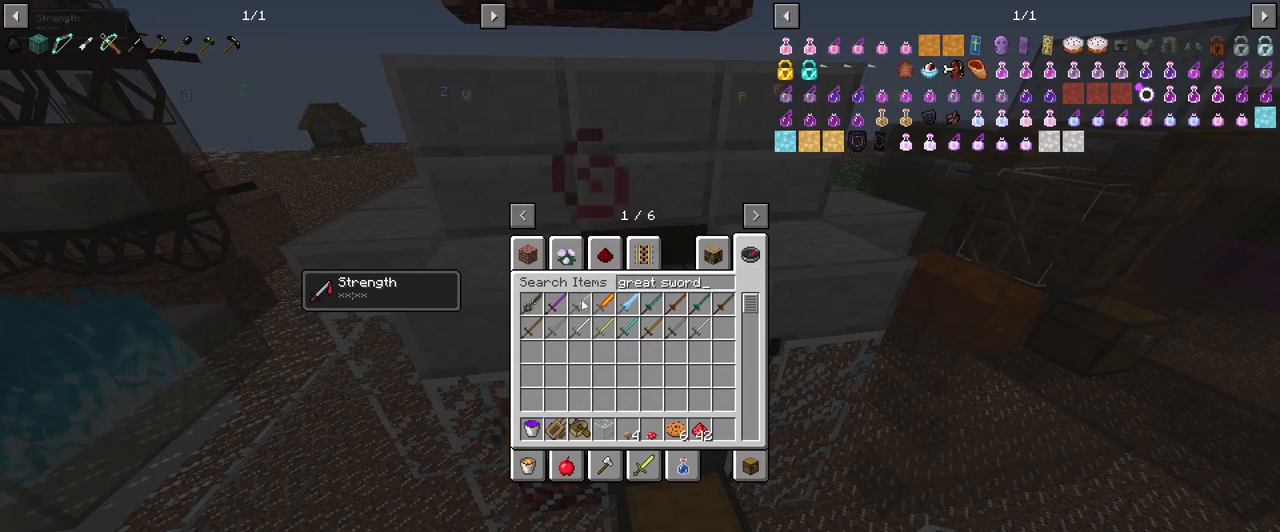
{"keys": [], "mouse": [], "events": []}
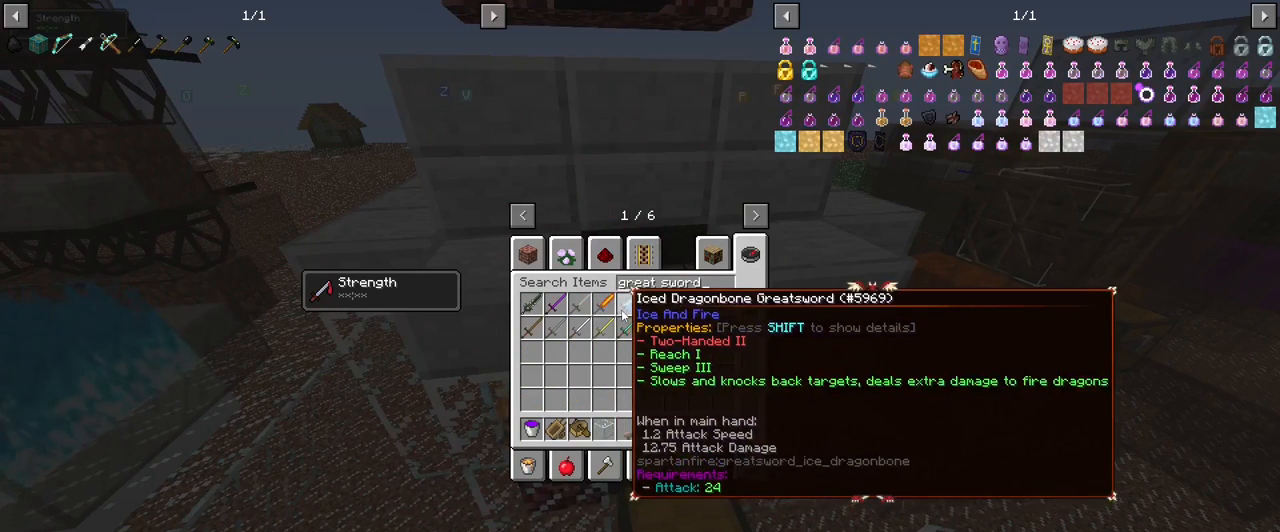
{"keys": [], "mouse": [], "events": []}
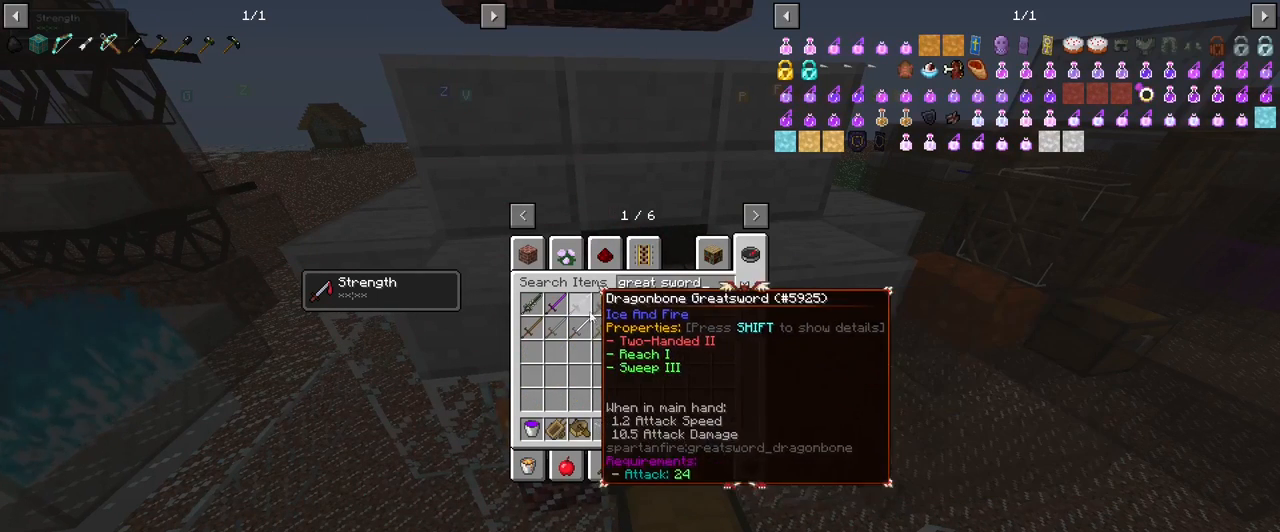
{"keys": [], "mouse": [], "events": []}
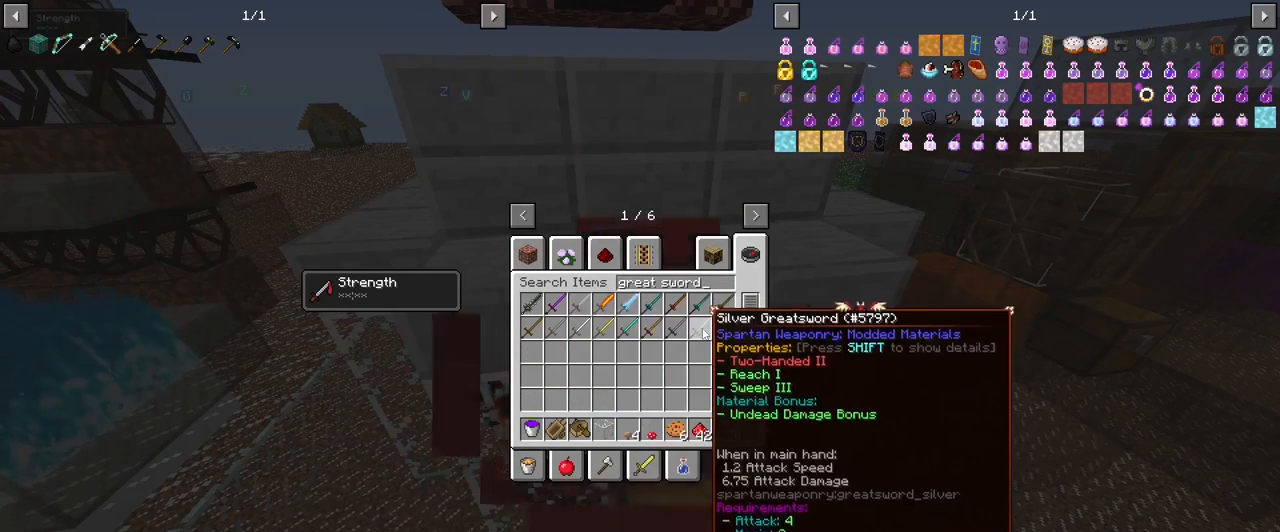
{"keys": [], "mouse": [], "events": []}
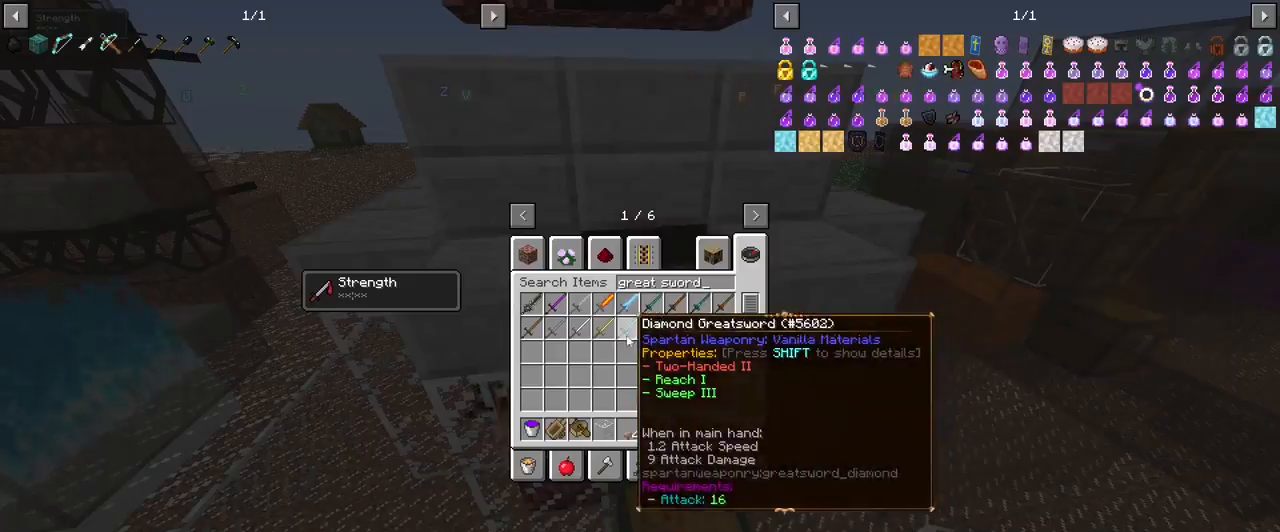
{"keys": [], "mouse": [], "events": [[100, "mouse_left", "down"], [150, "mouse_left", "up"]]}
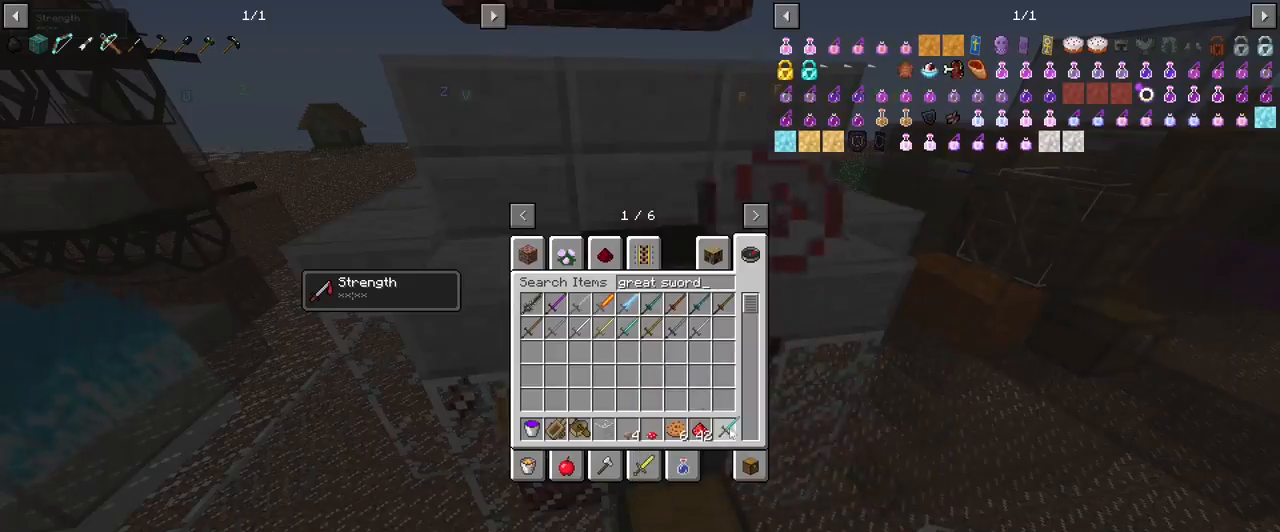
{"keys": [], "mouse": [], "events": [[217, "mouse_left", "down"], [267, "mouse_left", "up"]]}
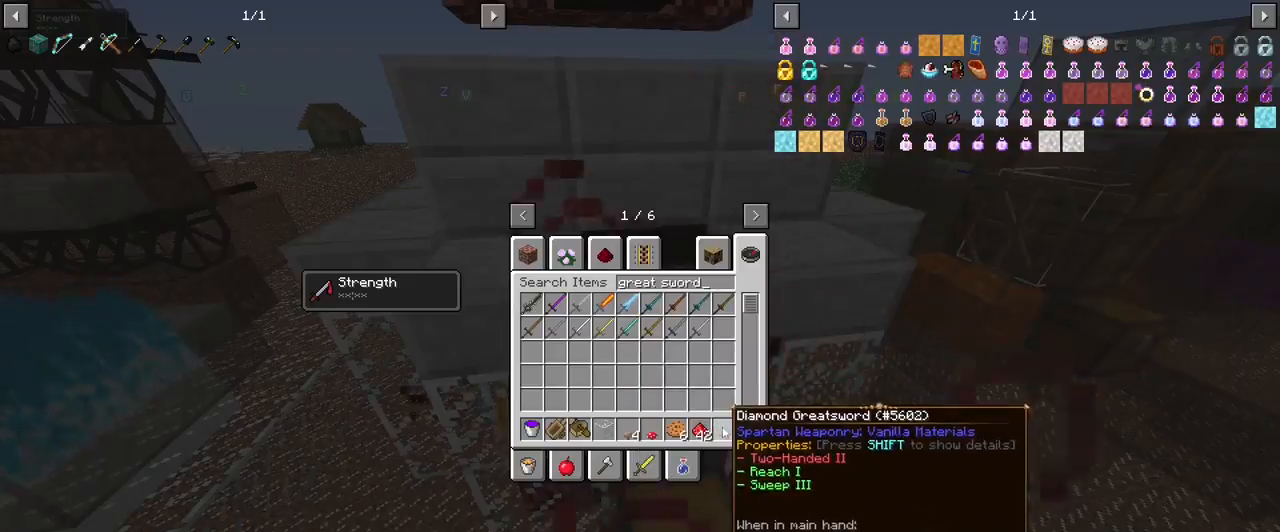
{"keys": [], "mouse": [], "events": []}
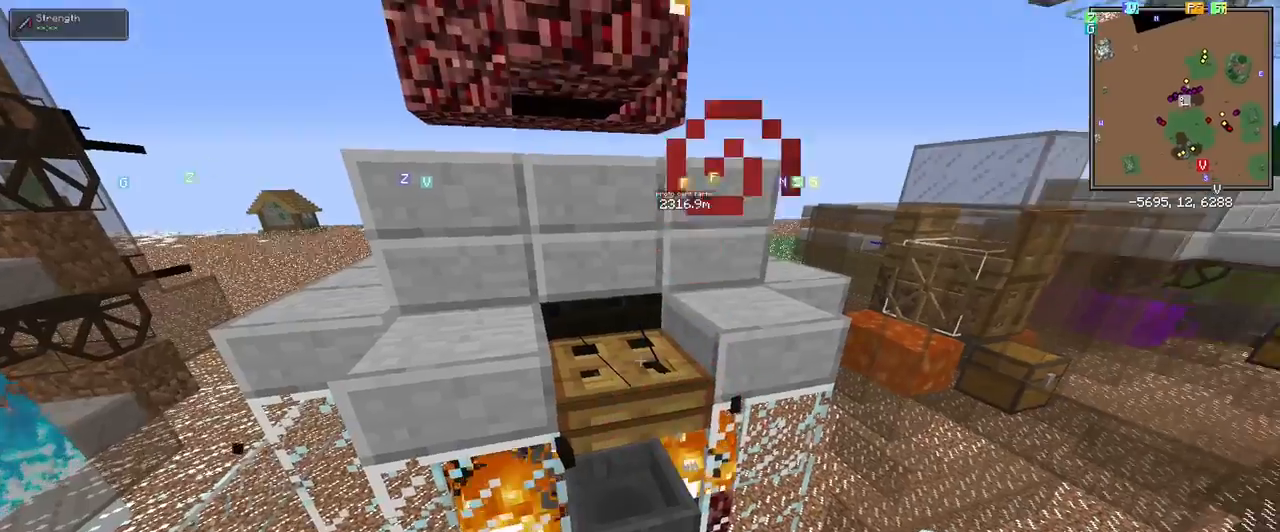
{"keys": [], "mouse": [], "events": []}
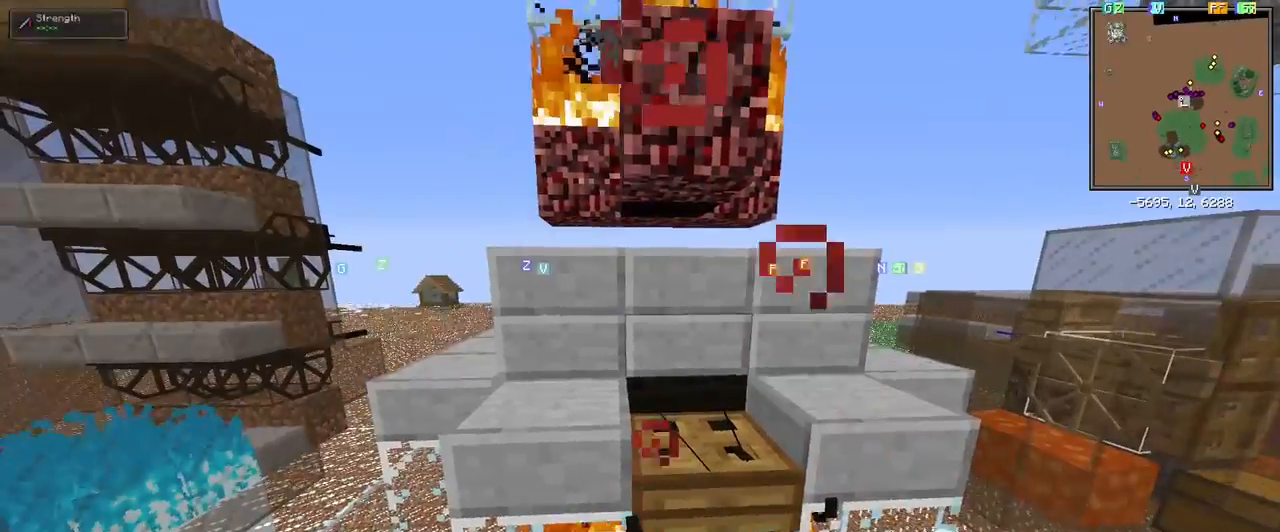
{"keys": [], "mouse": [], "events": [[117, "d", "down"], [217, "d", "up"]]}
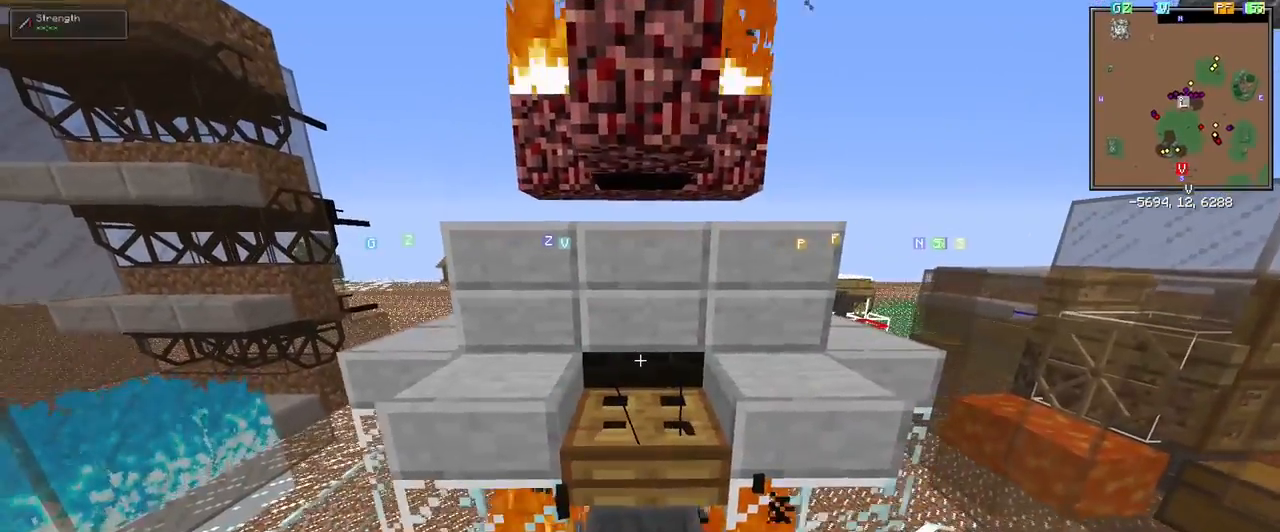
{"keys": [], "mouse": [], "events": []}
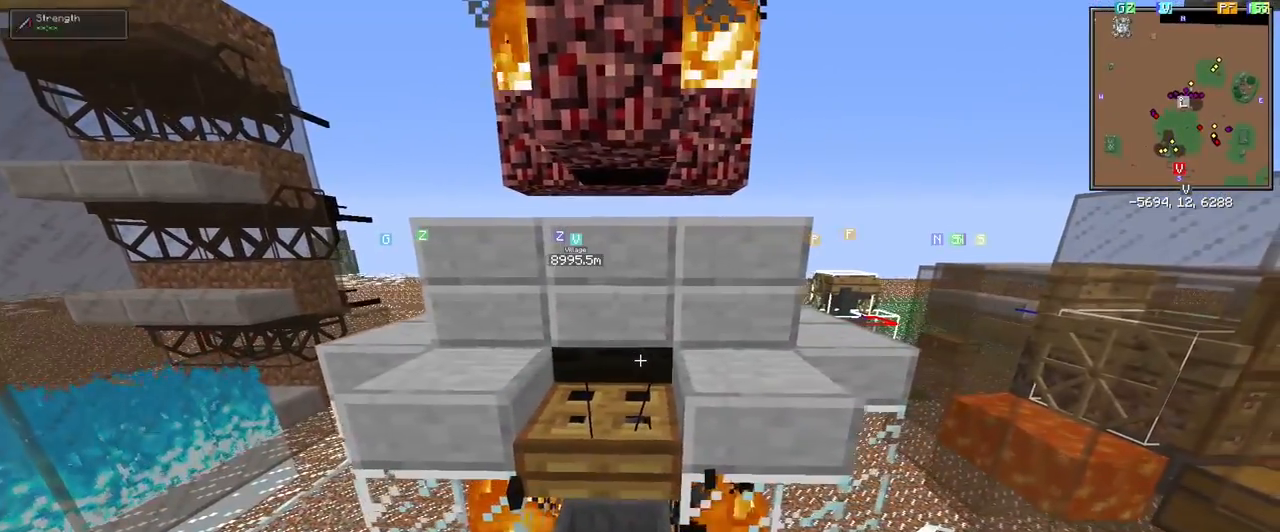
{"keys": [], "mouse": [], "events": []}
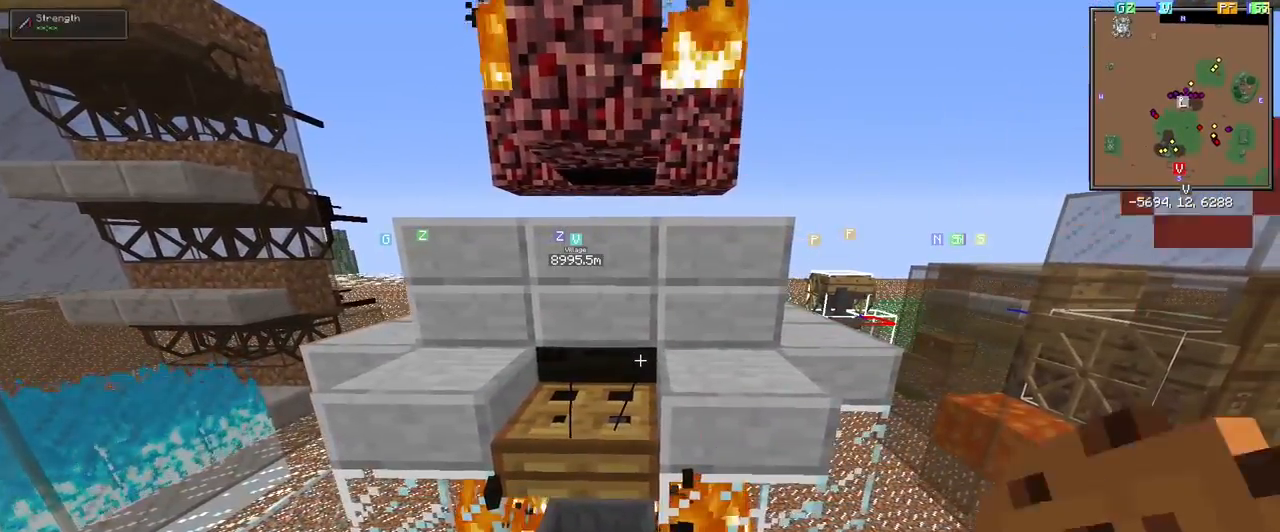
{"keys": [], "mouse": [], "events": []}
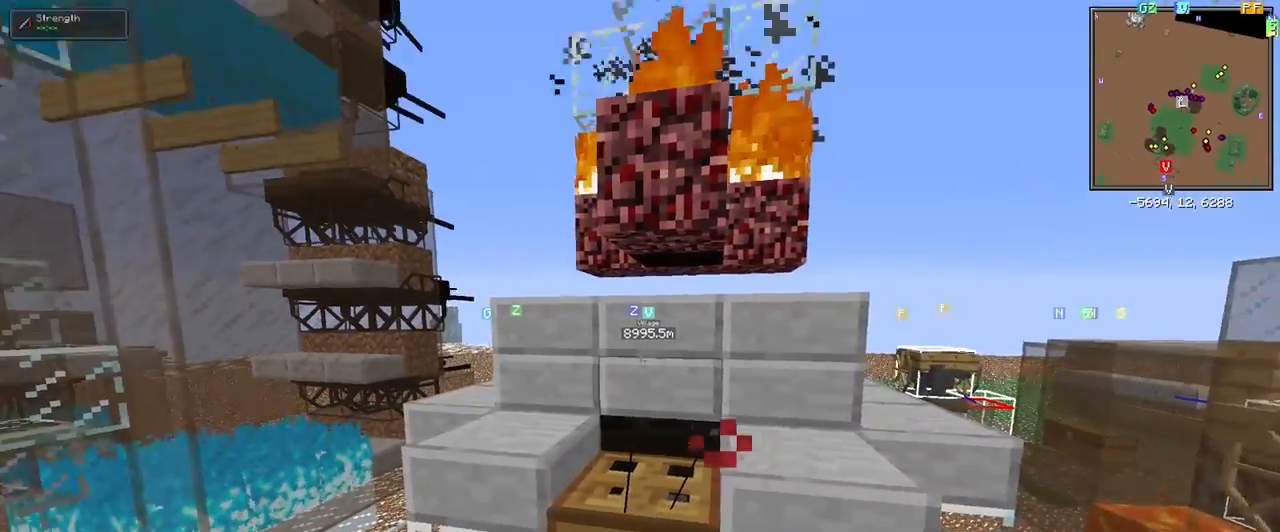
{"keys": ["space"], "mouse": [], "events": [[417, "space", "down"]]}
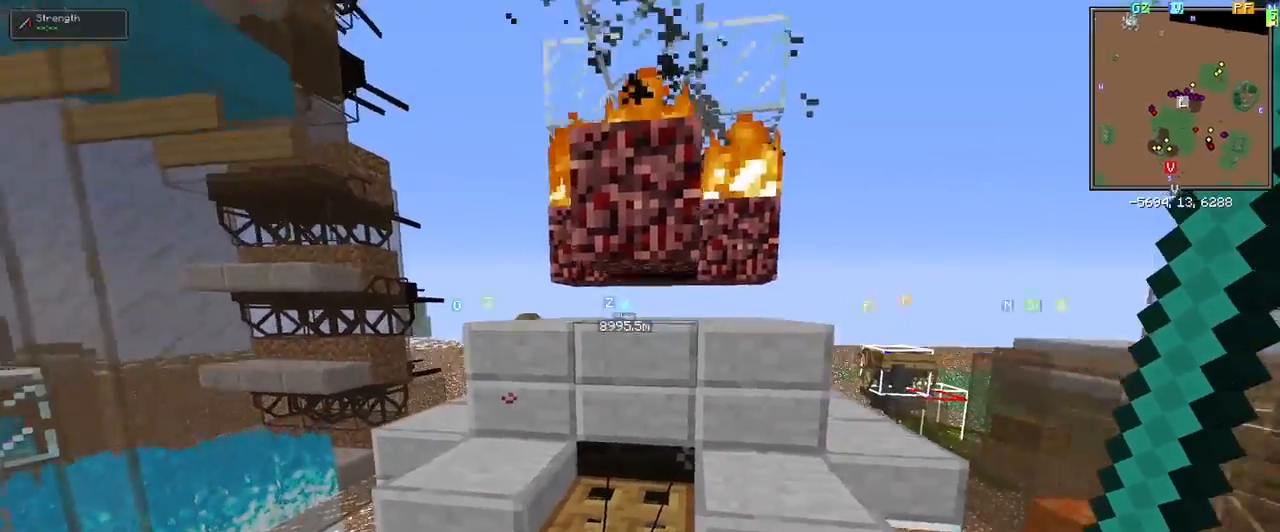
{"keys": [], "mouse": [], "events": [[100, "space", "up"], [333, "s", "down"], [483, "s", "up"]]}
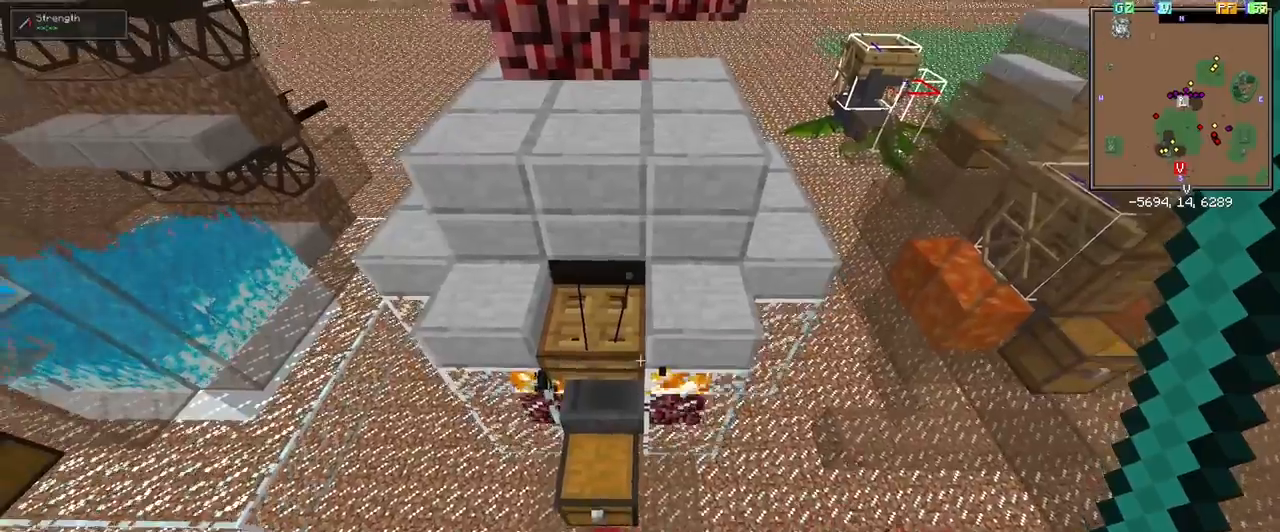
{"keys": ["shift"], "mouse": [], "events": [[67, "e", "down"], [117, "e", "up"], [167, "shift", "down"]]}
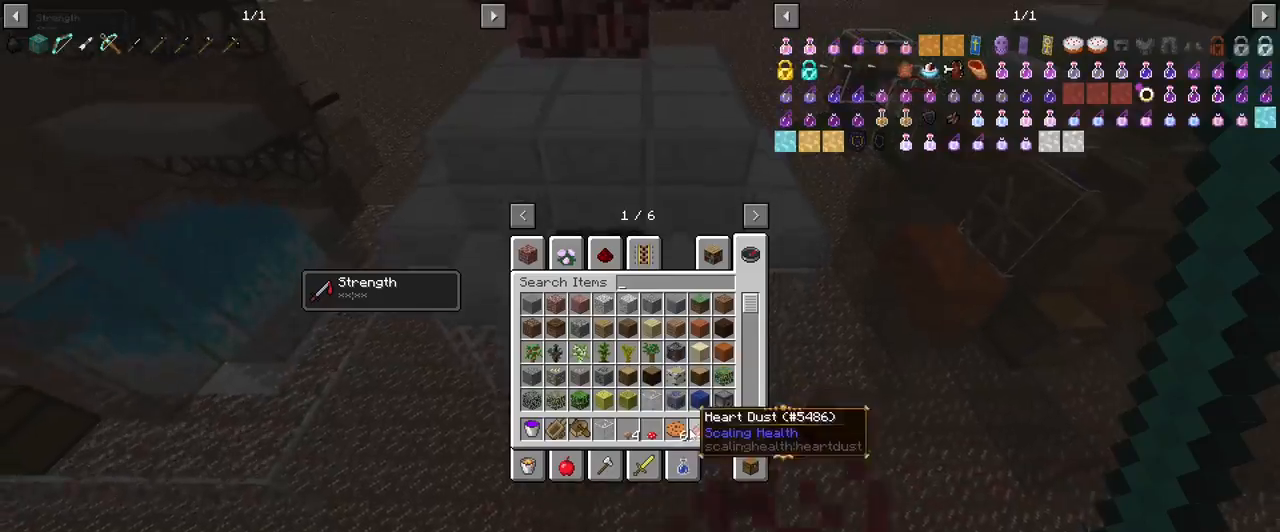
{"keys": [], "mouse": [], "events": [[183, "mouse_left", "down"], [283, "mouse_left", "up"], [333, "e", "down"], [333, "shift", "up"], [467, "e", "up"]]}
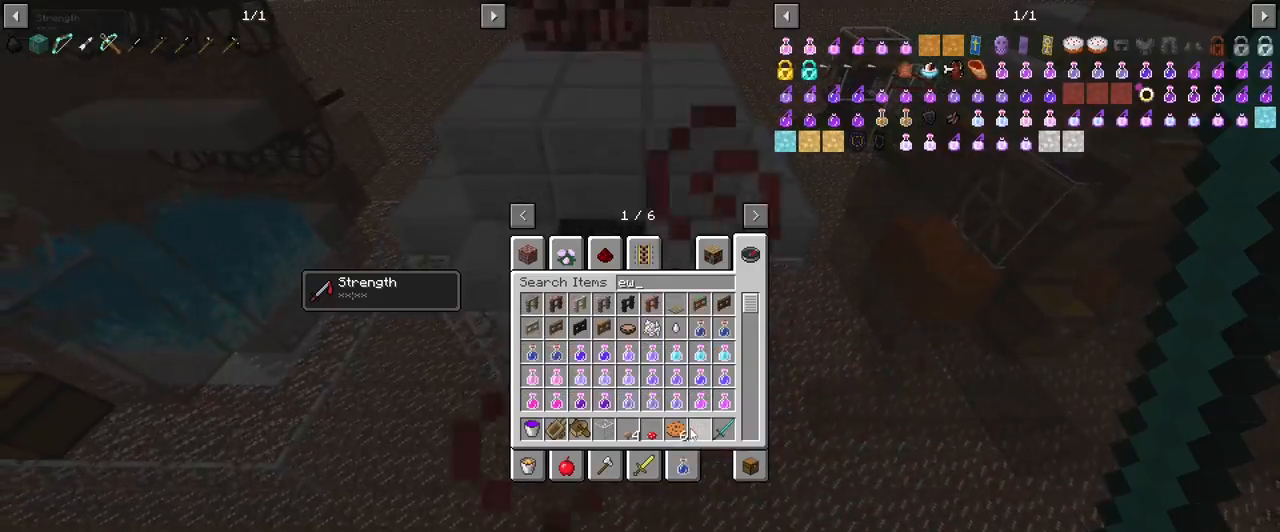
{"keys": [], "mouse": [], "events": [[17, "w", "down"], [50, "w", "up"], [100, "shift", "down"], [250, "shift", "up"]]}
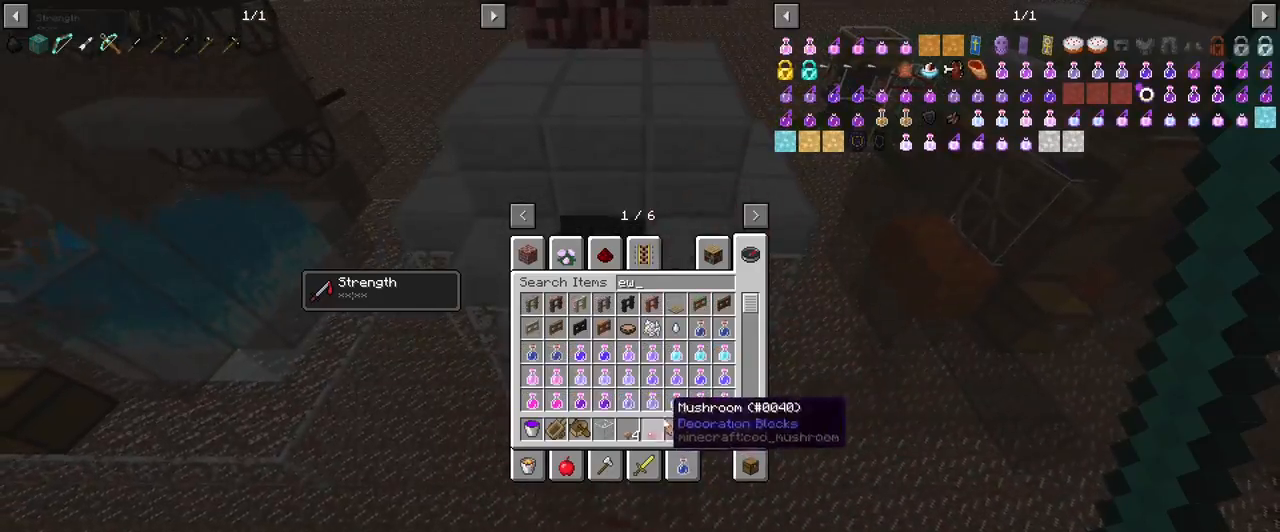
{"keys": [], "mouse": [], "events": [[300, "mouse_right", "down"], [350, "mouse_right", "up"]]}
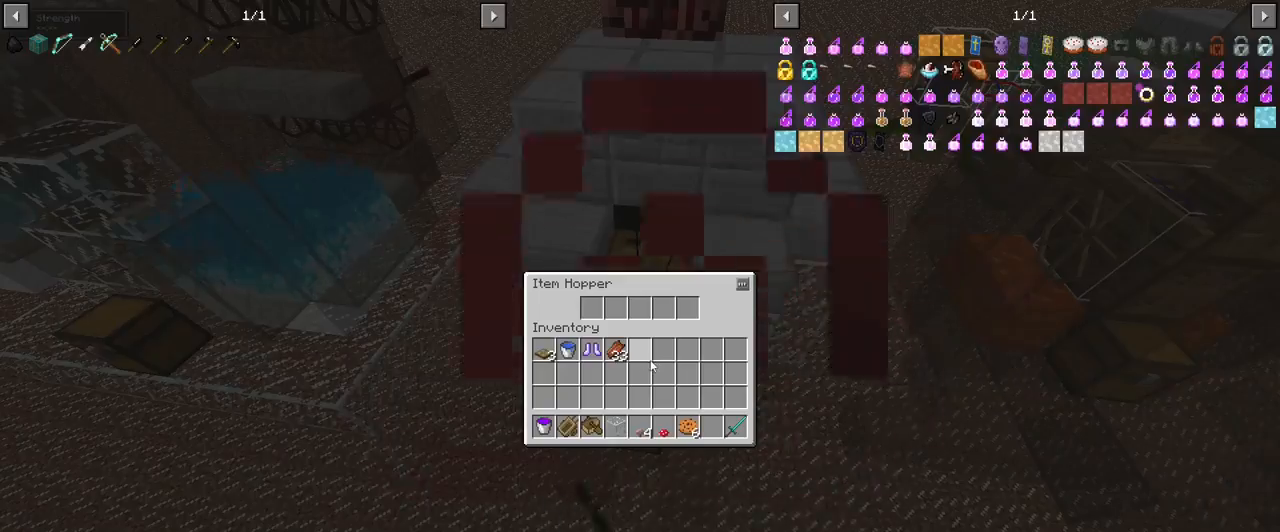
{"keys": [], "mouse": ["right"], "events": [[467, "mouse_right", "down"]]}
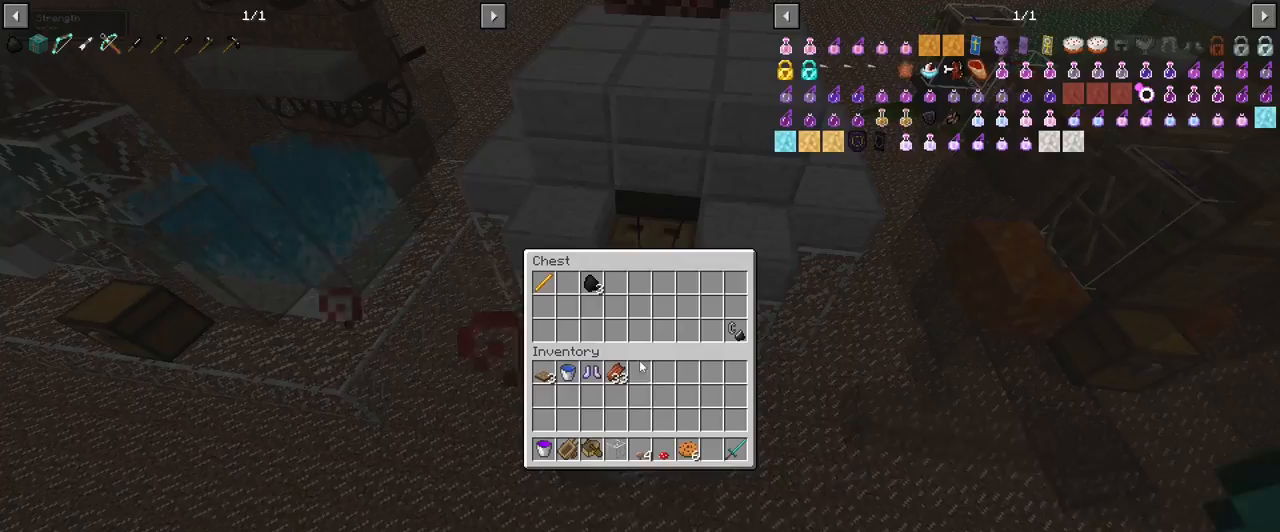
{"keys": [], "mouse": [], "events": [[50, "mouse_right", "up"]]}
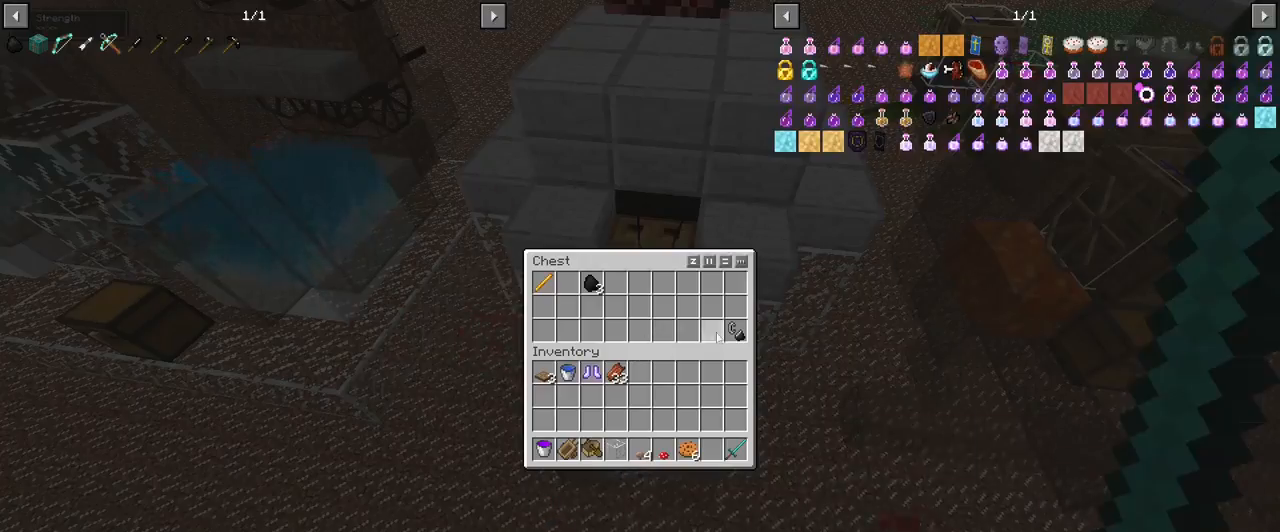
{"keys": ["shift"], "mouse": [], "events": [[350, "shift", "down"], [450, "mouse_left", "down"], [500, "mouse_left", "up"]]}
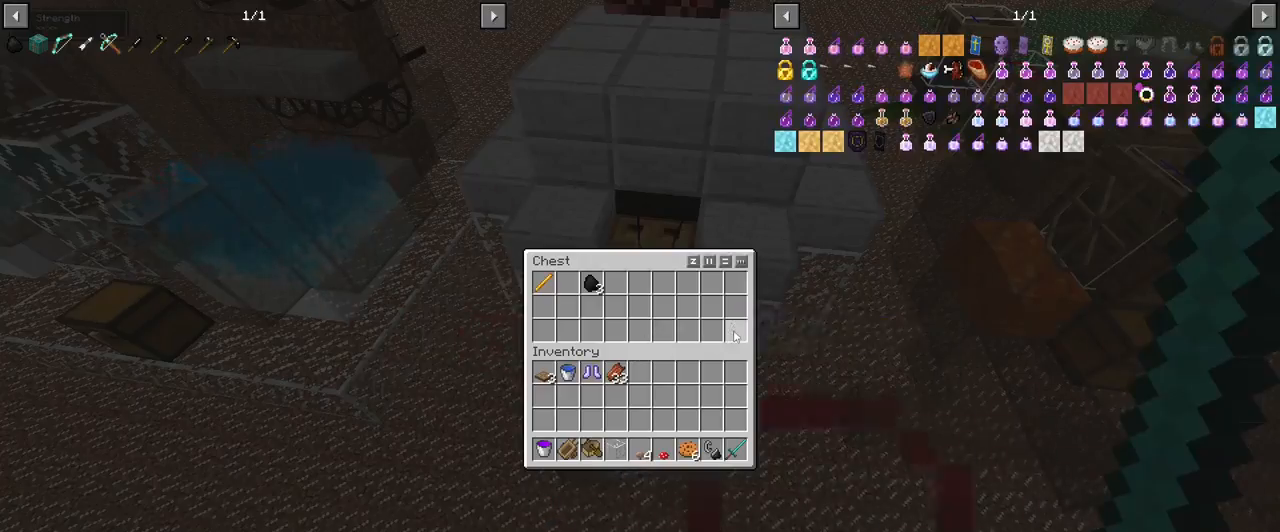
{"keys": [], "mouse": [], "events": [[83, "shift", "up"]]}
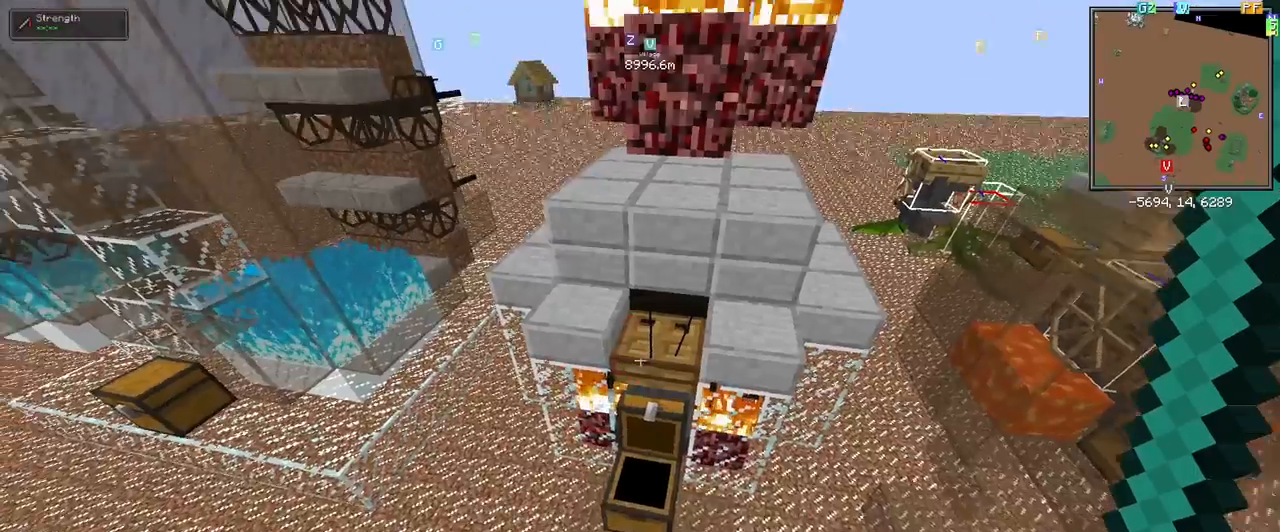
{"keys": [], "mouse": [], "events": [[100, "space", "down"], [483, "space", "up"]]}
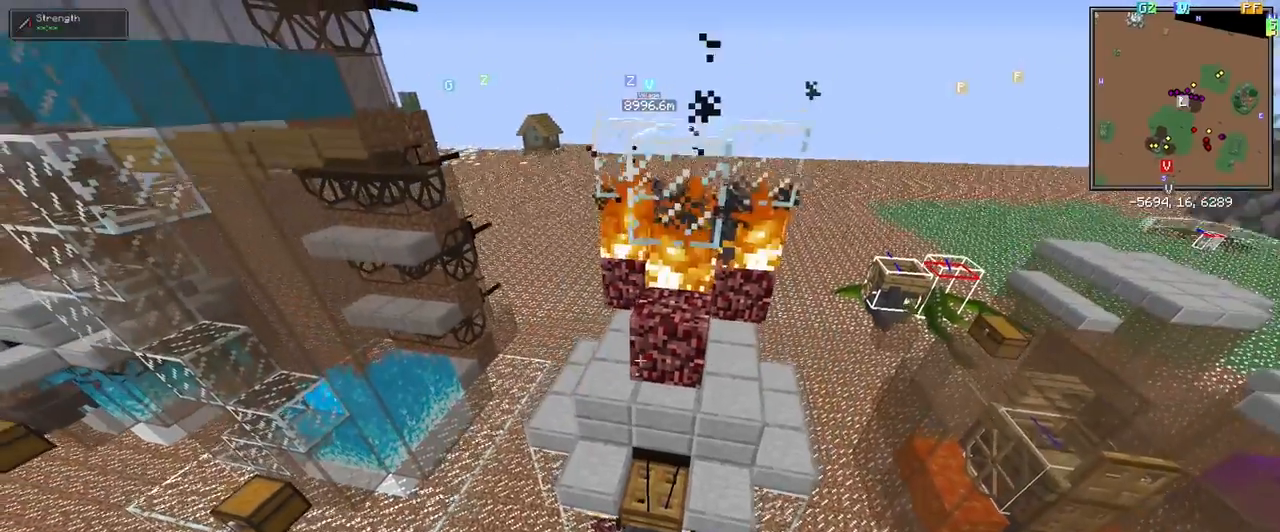
{"keys": [], "mouse": [], "events": [[33, "w", "down"], [133, "w", "up"]]}